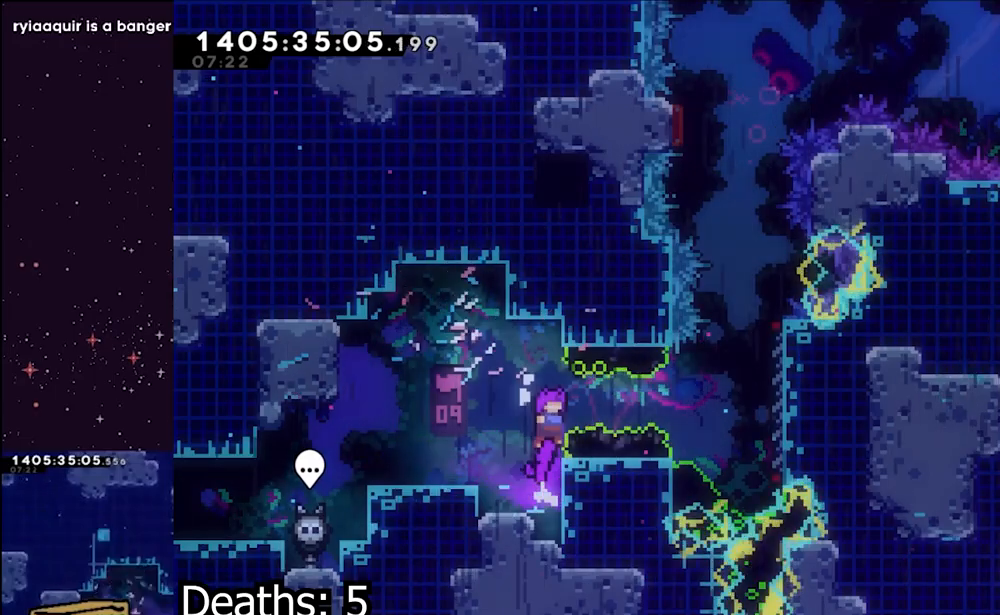
Gameplay with a controller (Nintendo layout); each line is a JSON object with the inputs held at the frame after it (dt_ms = milliseconds from this image to that frame). "events" lists button and stick changes between this image and that frame as [ms after this image, input, new state], when the widget could be followed in between. Not read: HOME L2 L3 R1 R2 R3.
{"dt_ms": 500, "buttons": ["L1"], "left_stick": "right", "right_stick": "center", "events": [[167, "left_stick", "right"], [200, "Y", "down"], [433, "B", "up"], [433, "Y", "up"]]}
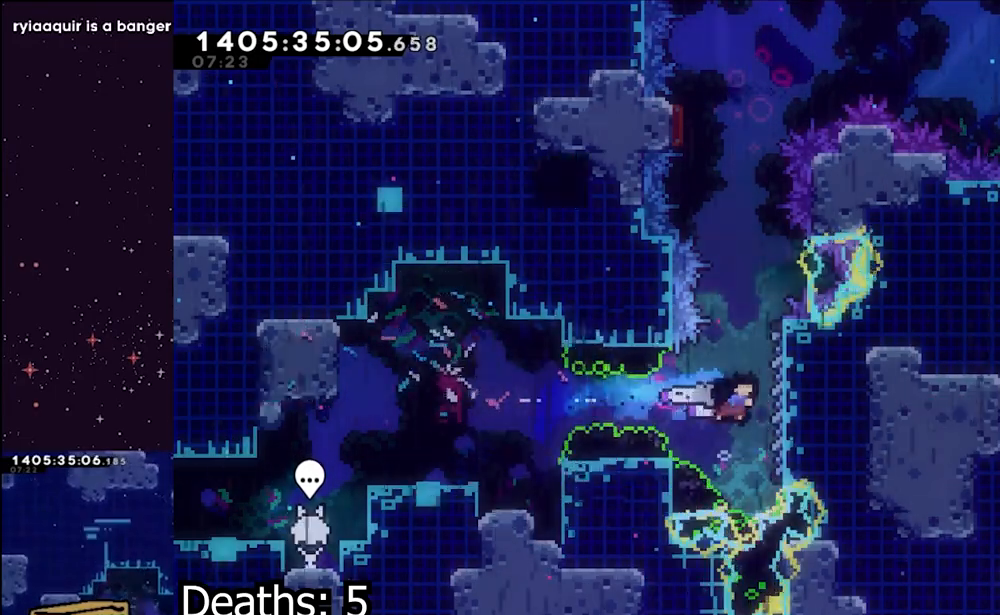
{"dt_ms": 500, "buttons": ["L1"], "left_stick": "center", "right_stick": "center", "events": [[250, "left_stick", "center"]]}
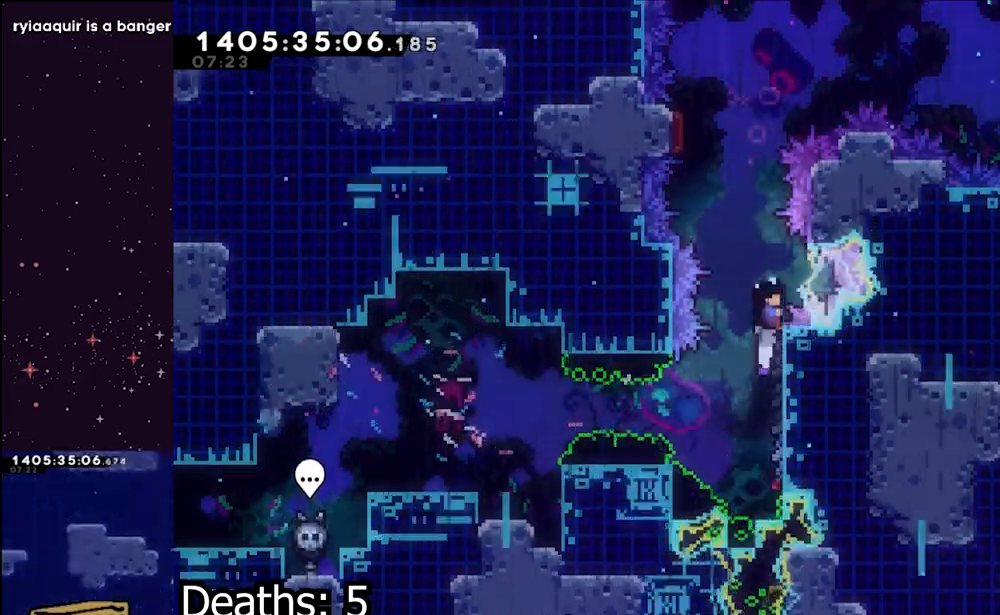
{"dt_ms": 500, "buttons": ["B", "L1"], "left_stick": "right", "right_stick": "center", "events": [[33, "B", "down"], [217, "left_stick", "left"], [483, "left_stick", "right"]]}
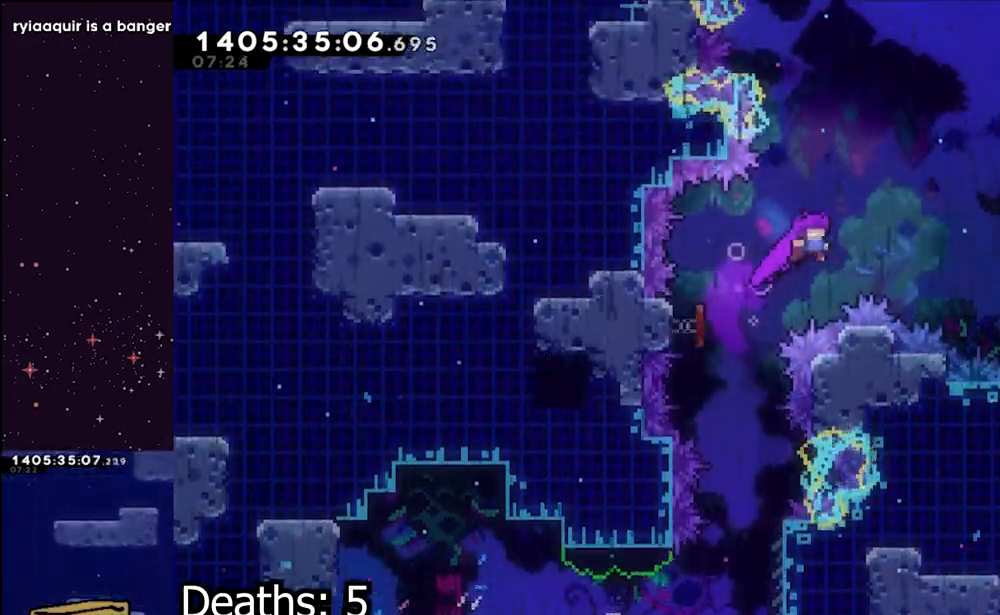
{"dt_ms": 500, "buttons": ["L1"], "left_stick": "right", "right_stick": "center", "events": [[167, "B", "up"]]}
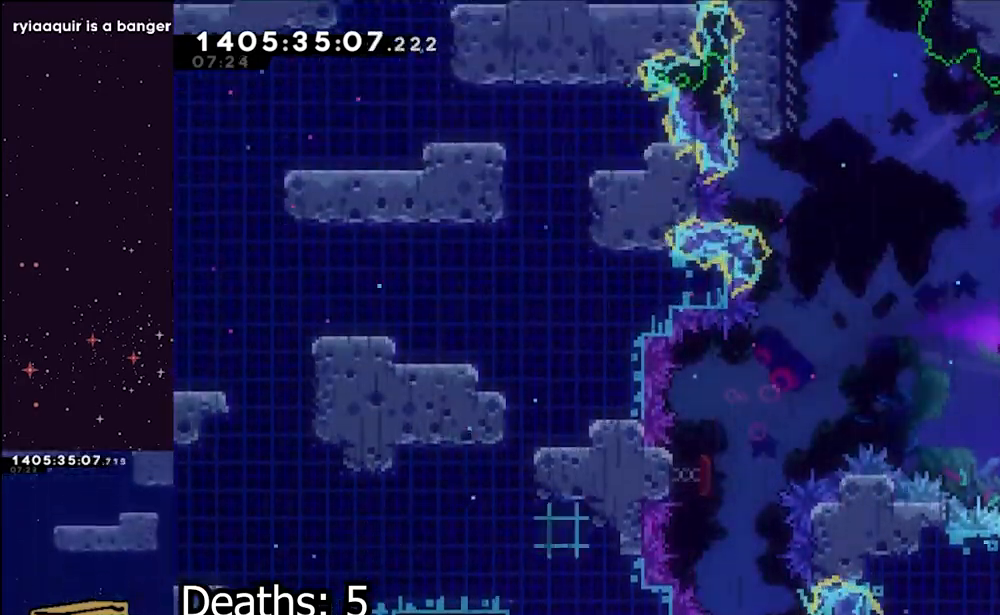
{"dt_ms": 1000, "buttons": ["L1"], "left_stick": "left", "right_stick": "center"}
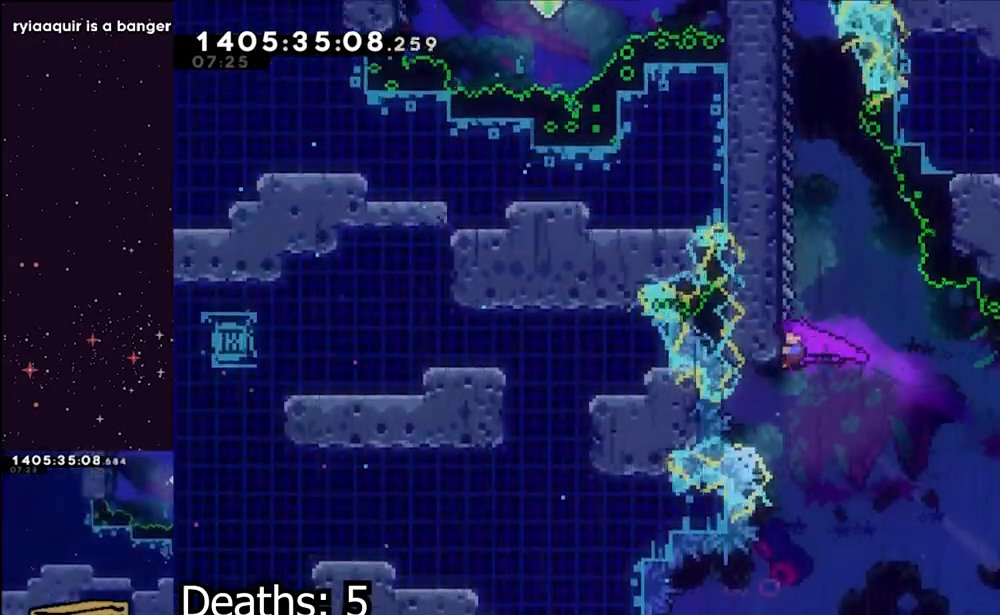
{"dt_ms": 500, "buttons": ["L1"], "left_stick": "left", "right_stick": "center", "events": []}
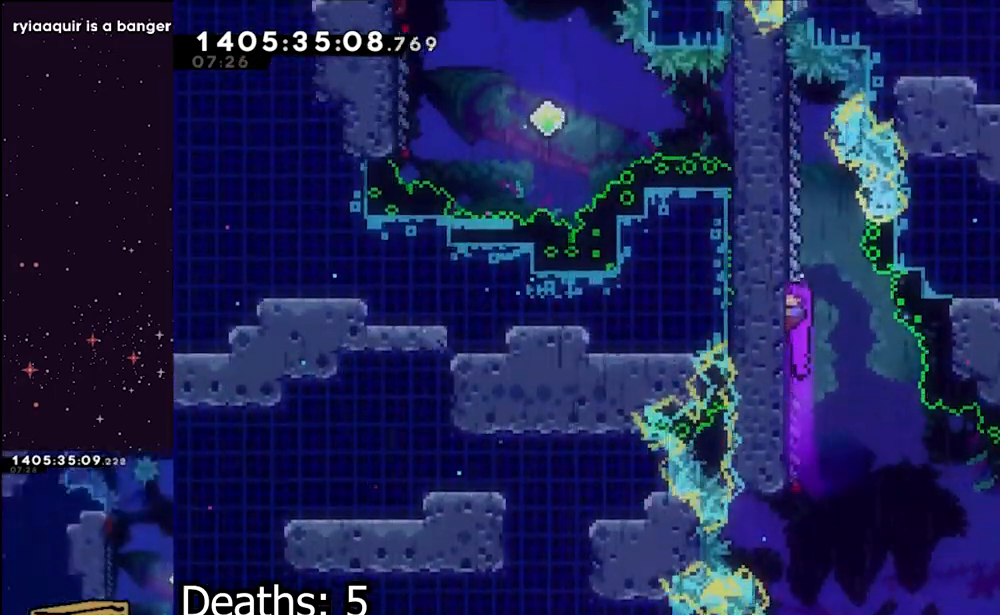
{"dt_ms": 500, "buttons": ["L1"], "left_stick": "left", "right_stick": "center", "events": []}
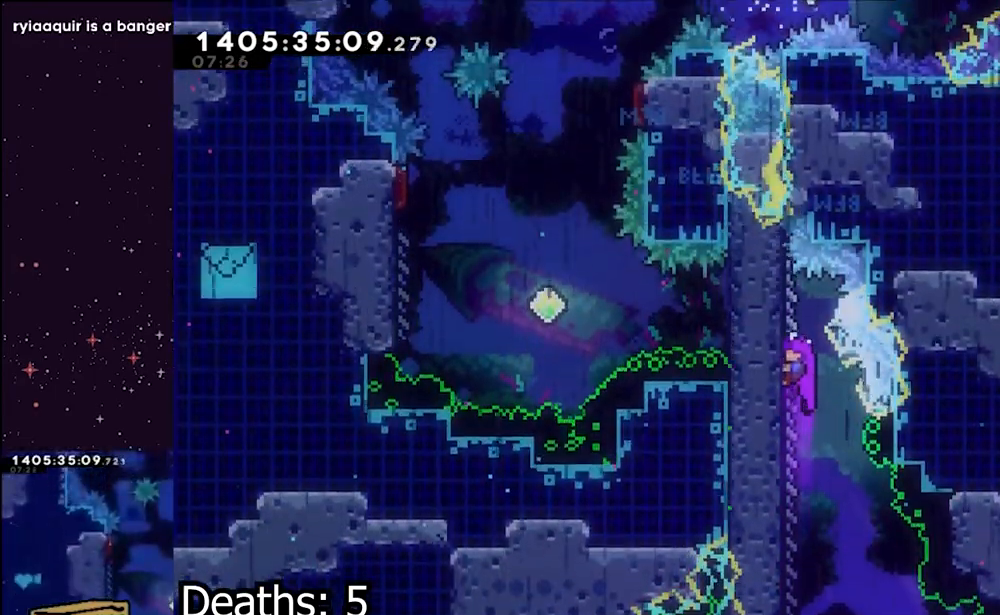
{"dt_ms": 500, "buttons": ["B", "L1"], "left_stick": "left", "right_stick": "center", "events": [[417, "B", "down"]]}
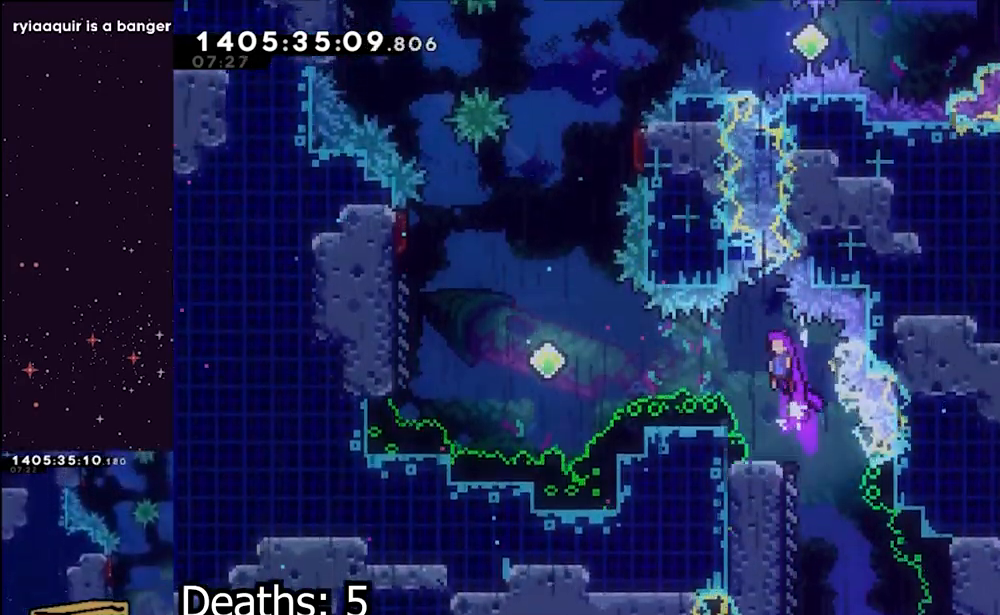
{"dt_ms": 500, "buttons": ["L1"], "left_stick": "left", "right_stick": "center", "events": [[33, "B", "up"], [217, "Y", "down"], [400, "Y", "up"]]}
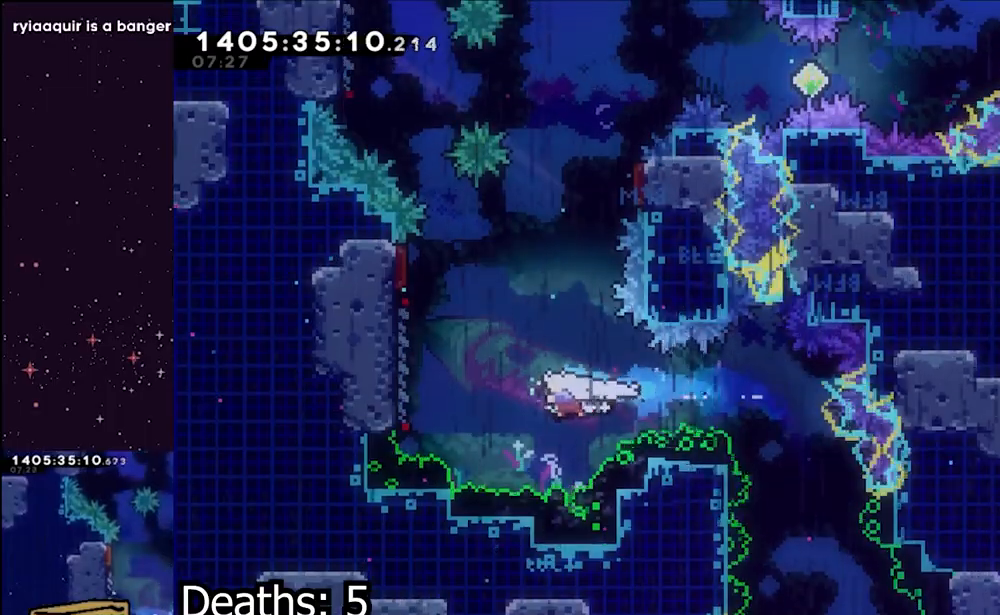
{"dt_ms": 500, "buttons": ["L1"], "left_stick": "down-left", "right_stick": "center", "events": [[50, "Y", "down"], [233, "Y", "up"], [267, "left_stick", "down-left"]]}
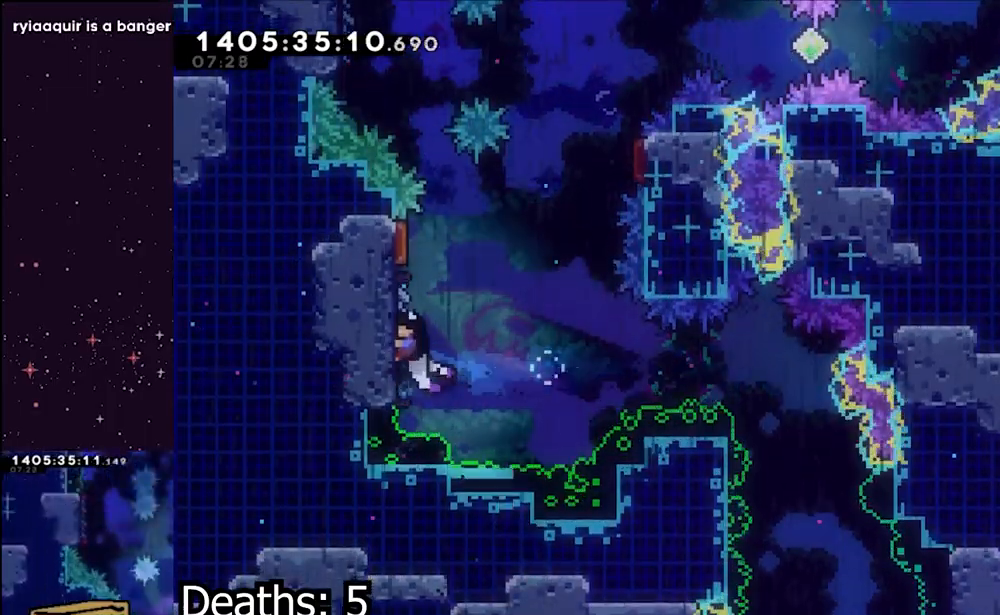
{"dt_ms": 500, "buttons": ["L1"], "left_stick": "center", "right_stick": "center", "events": [[183, "left_stick", "center"], [233, "left_stick", "right"], [483, "left_stick", "center"]]}
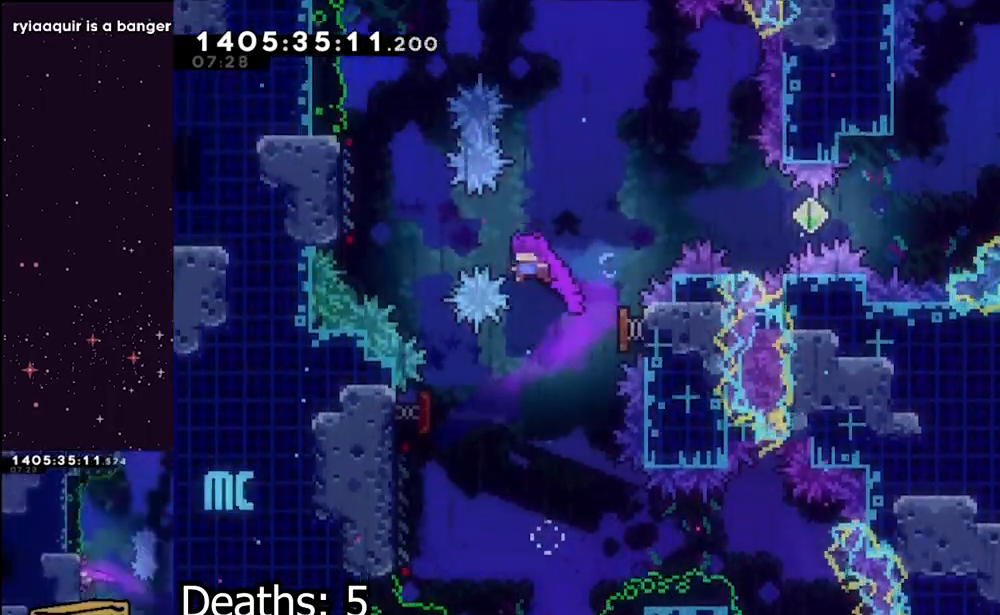
{"dt_ms": 500, "buttons": ["B"], "left_stick": "center", "right_stick": "center", "events": [[17, "left_stick", "right"], [50, "left_stick", "left"], [233, "L1", "up"], [333, "left_stick", "center"], [450, "B", "down"]]}
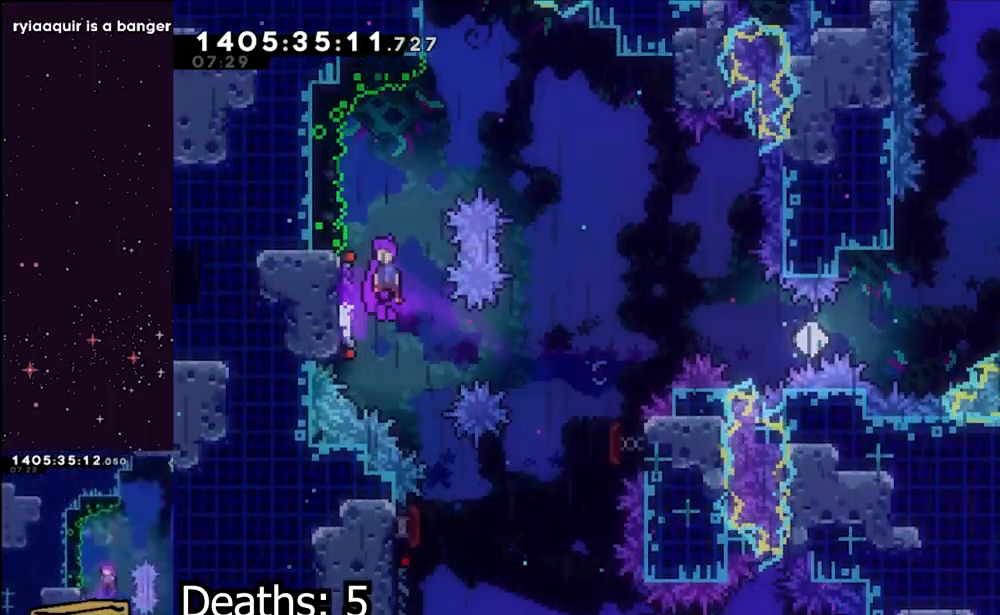
{"dt_ms": 500, "buttons": [], "left_stick": "left", "right_stick": "center", "events": [[400, "left_stick", "left"], [483, "B", "up"]]}
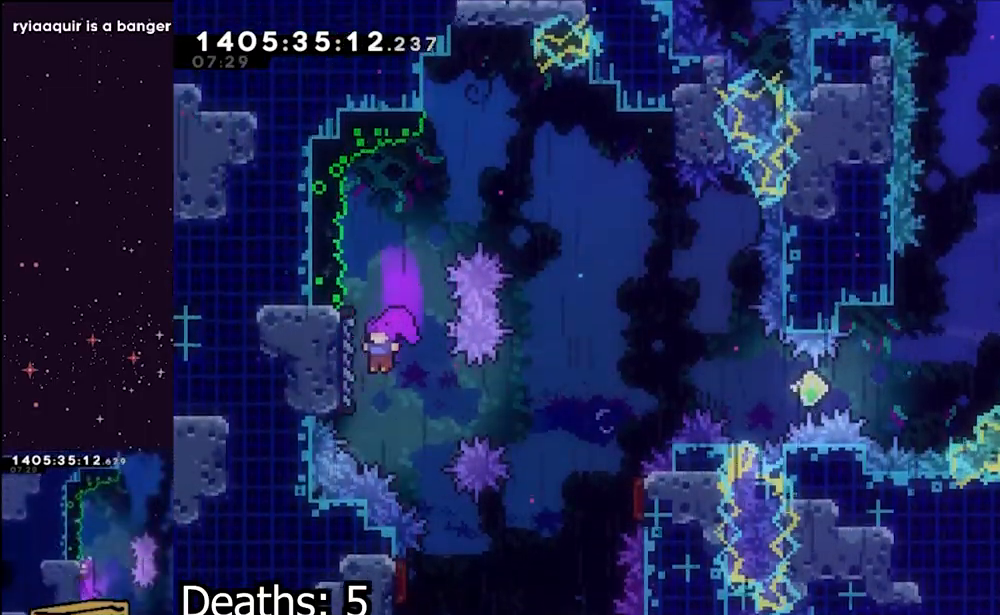
{"dt_ms": 500, "buttons": ["L1"], "left_stick": "right", "right_stick": "center", "events": [[83, "L1", "down"], [250, "left_stick", "center"], [483, "left_stick", "right"]]}
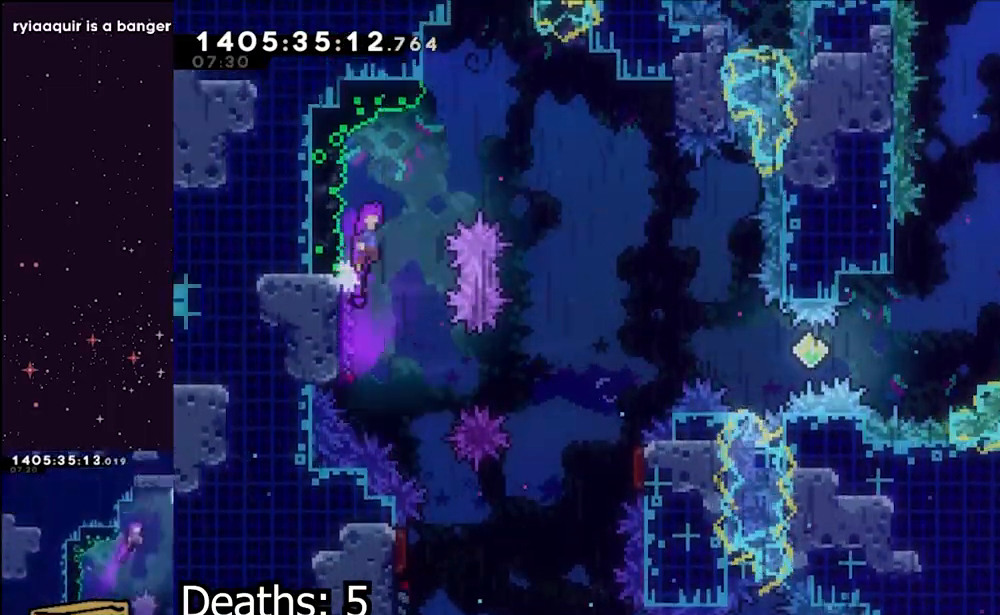
{"dt_ms": 500, "buttons": ["B", "L1"], "left_stick": "right", "right_stick": "center", "events": [[17, "B", "down"]]}
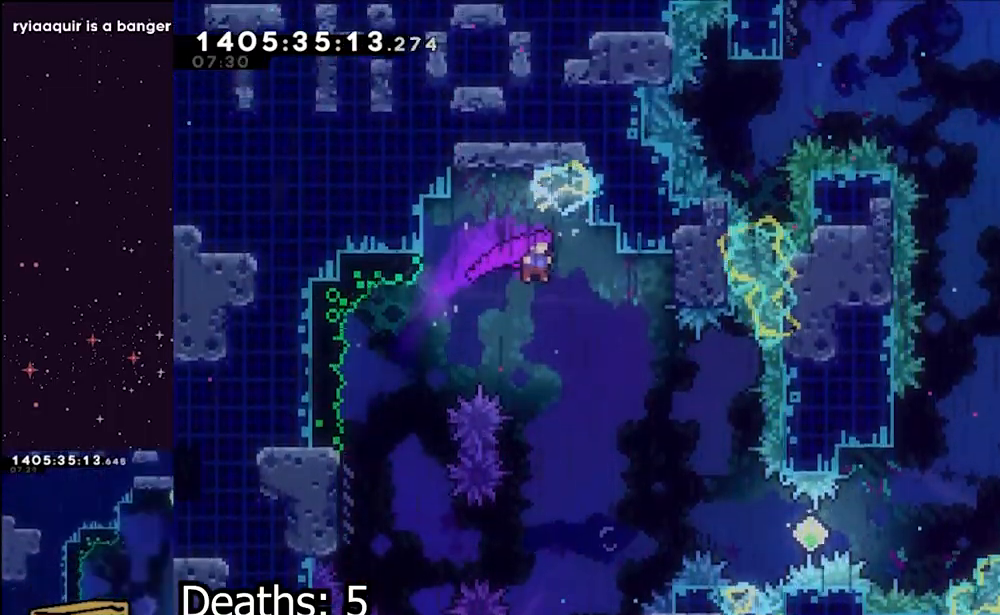
{"dt_ms": 500, "buttons": [], "left_stick": "right", "right_stick": "center", "events": [[250, "B", "up"], [250, "L1", "up"]]}
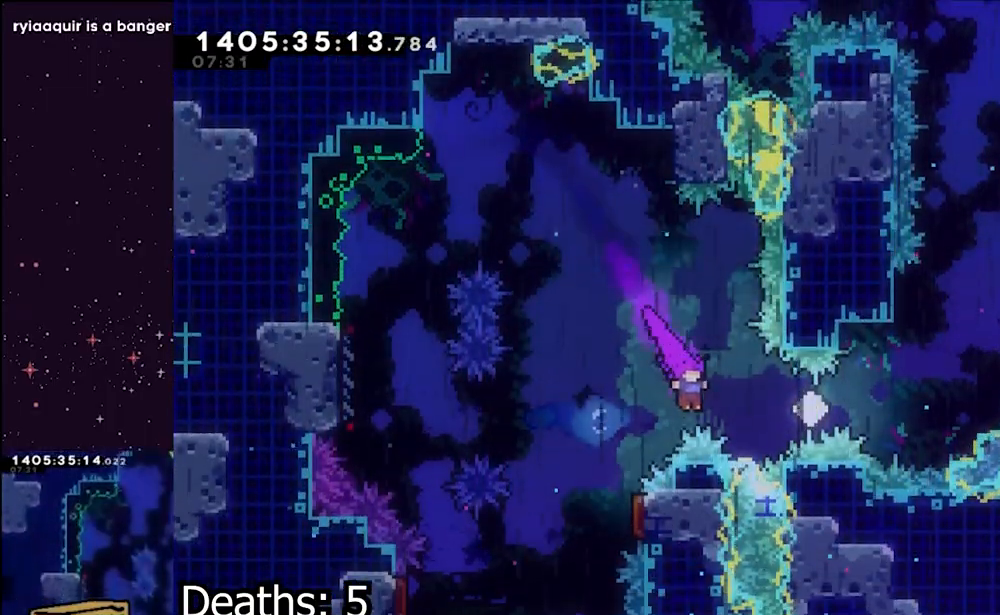
{"dt_ms": 500, "buttons": ["X"], "left_stick": "up", "right_stick": "center"}
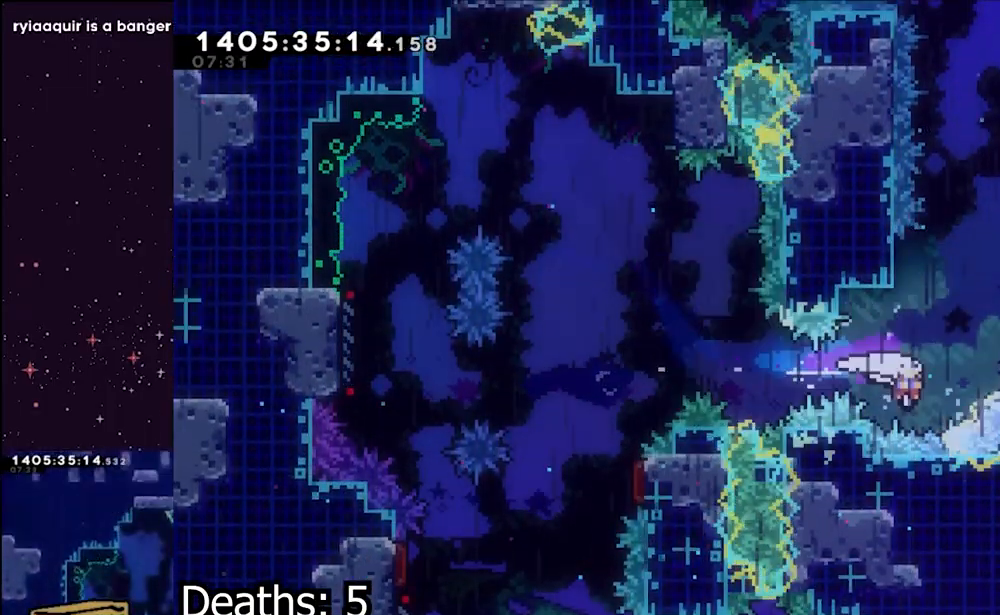
{"dt_ms": 500, "buttons": ["A", "L1"], "left_stick": "right", "right_stick": "center", "events": [[117, "X", "up"], [133, "A", "down"], [183, "left_stick", "right"], [450, "L1", "down"]]}
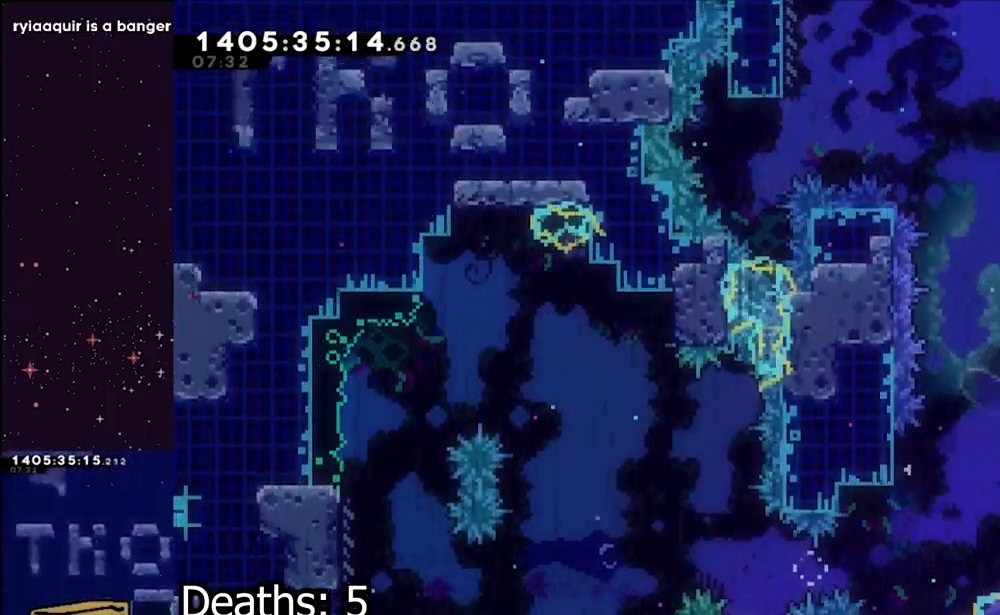
{"dt_ms": 500, "buttons": ["L1"], "left_stick": "center", "right_stick": "center", "events": [[83, "A", "up"], [467, "left_stick", "center"]]}
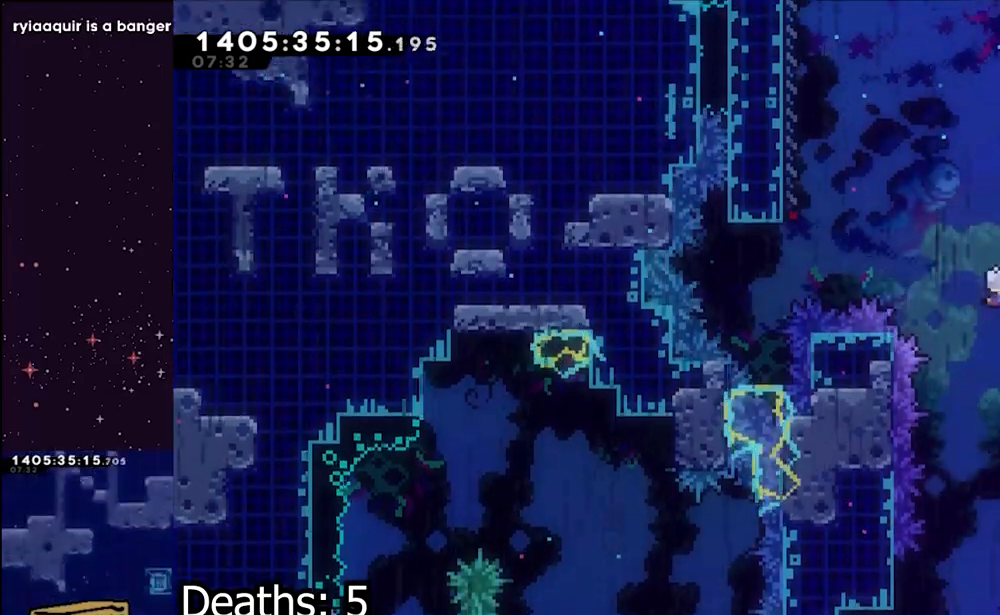
{"dt_ms": 500, "buttons": ["L1"], "left_stick": "left", "right_stick": "center", "events": [[33, "left_stick", "left"]]}
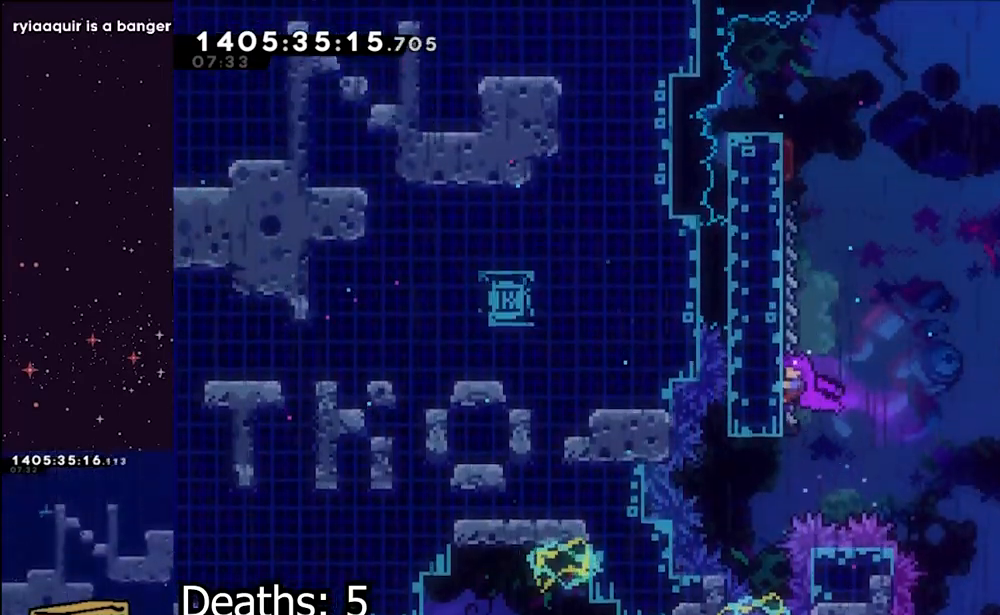
{"dt_ms": 500, "buttons": ["L1"], "left_stick": "center", "right_stick": "center", "events": [[100, "left_stick", "center"]]}
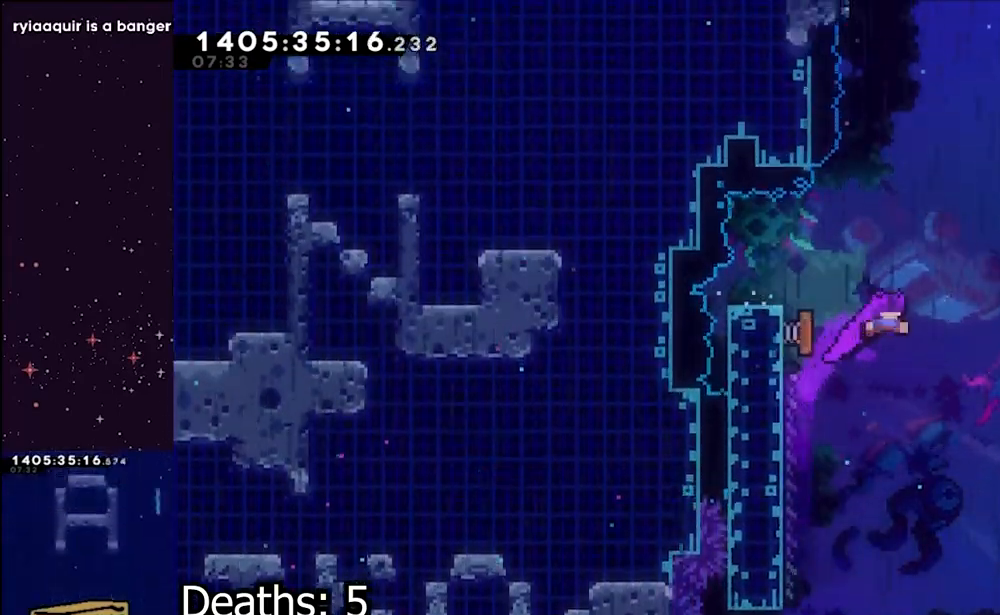
{"dt_ms": 1000, "buttons": ["A"], "left_stick": "left", "right_stick": "center", "events": [[17, "L1", "up"], [517, "left_stick", "up"], [550, "X", "down"], [750, "X", "up"], [817, "A", "down"], [883, "left_stick", "left"]]}
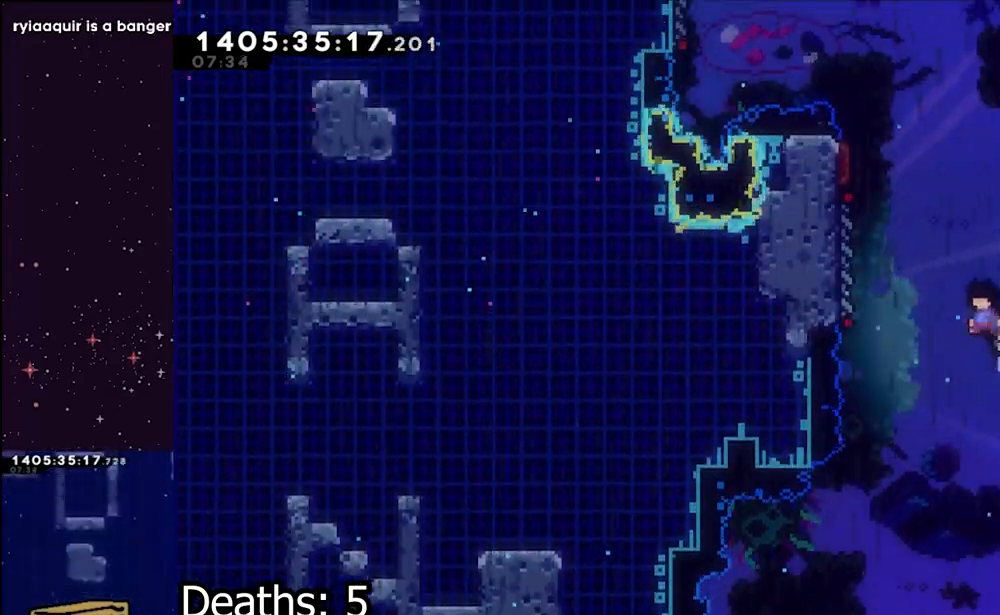
{"dt_ms": 500, "buttons": ["L1"], "left_stick": "left", "right_stick": "center", "events": [[183, "L1", "down"], [467, "A", "up"]]}
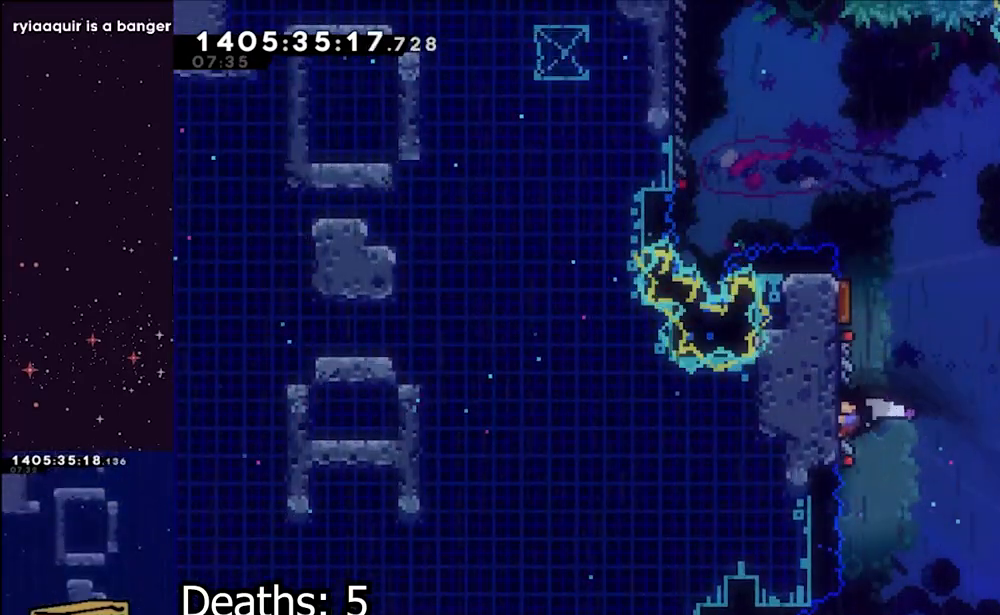
{"dt_ms": 500, "buttons": ["L1"], "left_stick": "up-left", "right_stick": "center", "events": [[367, "left_stick", "up-left"]]}
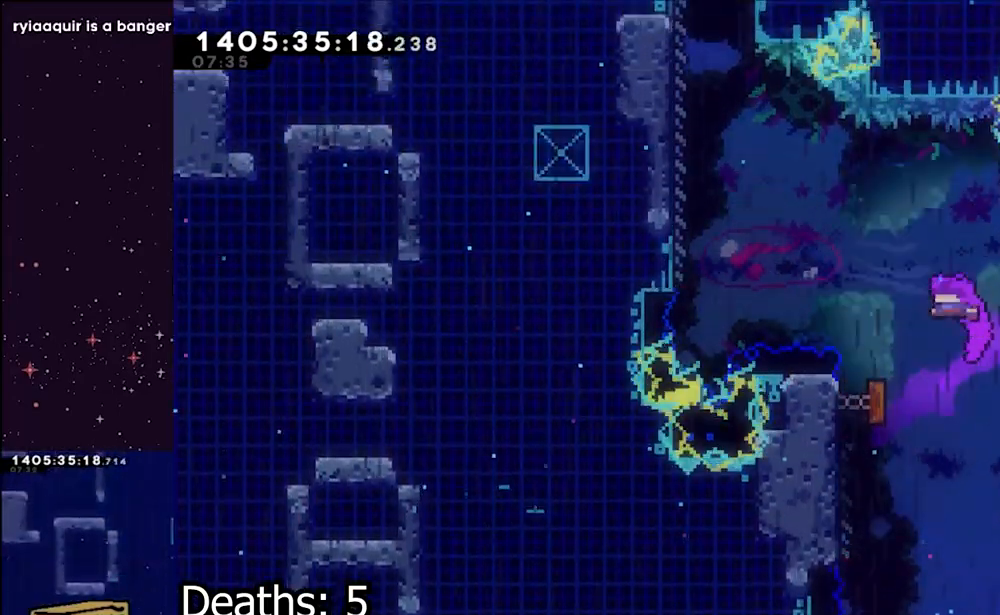
{"dt_ms": 500, "buttons": ["L1"], "left_stick": "up-left", "right_stick": "center", "events": [[283, "Y", "down"], [467, "Y", "up"]]}
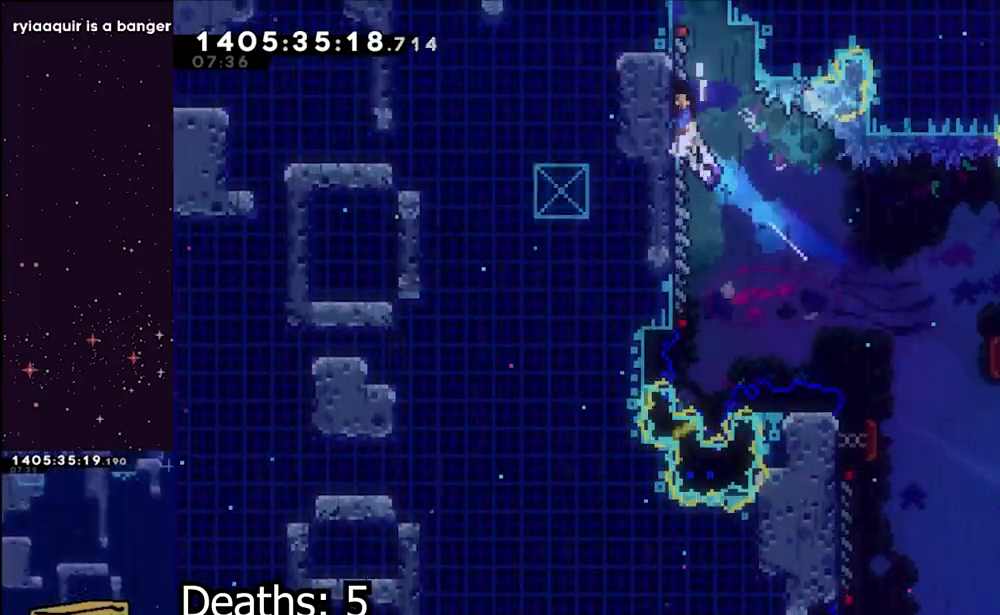
{"dt_ms": 500, "buttons": ["B", "L1"], "left_stick": "center", "right_stick": "center", "events": [[33, "B", "down"], [100, "left_stick", "center"], [200, "B", "up"], [267, "B", "down"], [400, "B", "up"], [450, "B", "down"]]}
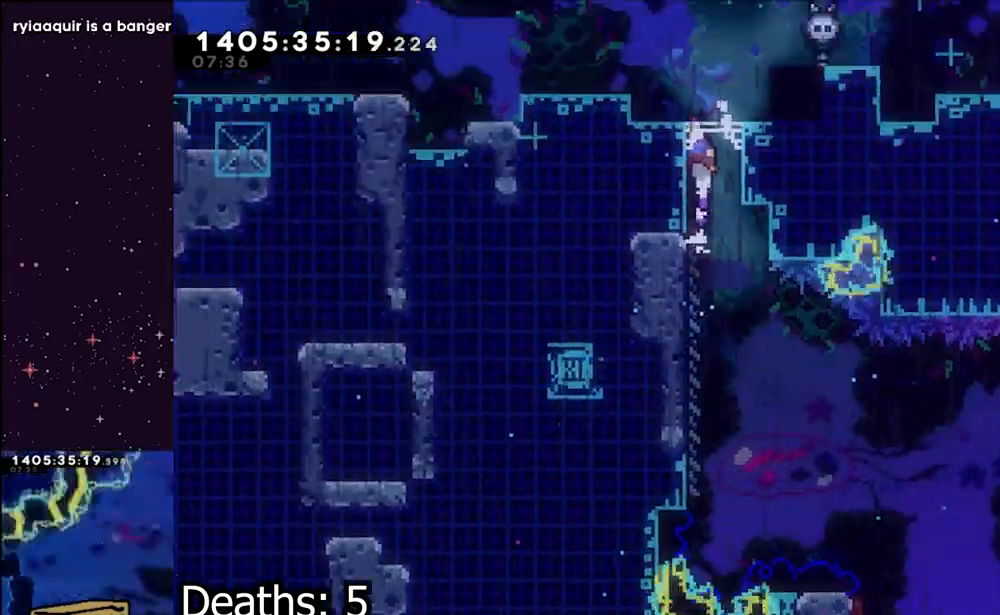
{"dt_ms": 1000, "buttons": ["L1"], "left_stick": "left", "right_stick": "center"}
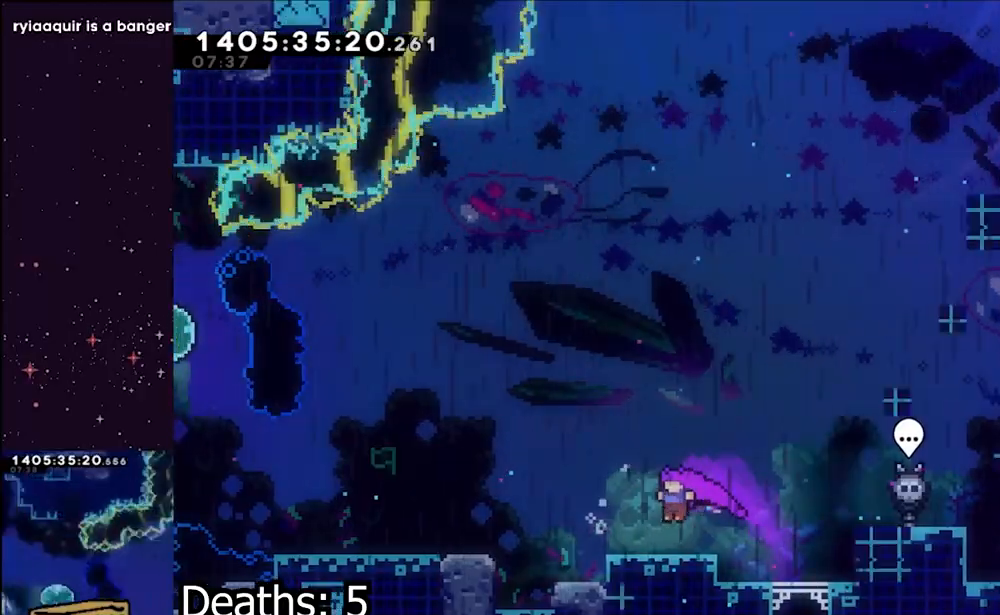
{"dt_ms": 500, "buttons": ["B", "L1"], "left_stick": "left", "right_stick": "center", "events": [[167, "B", "down"]]}
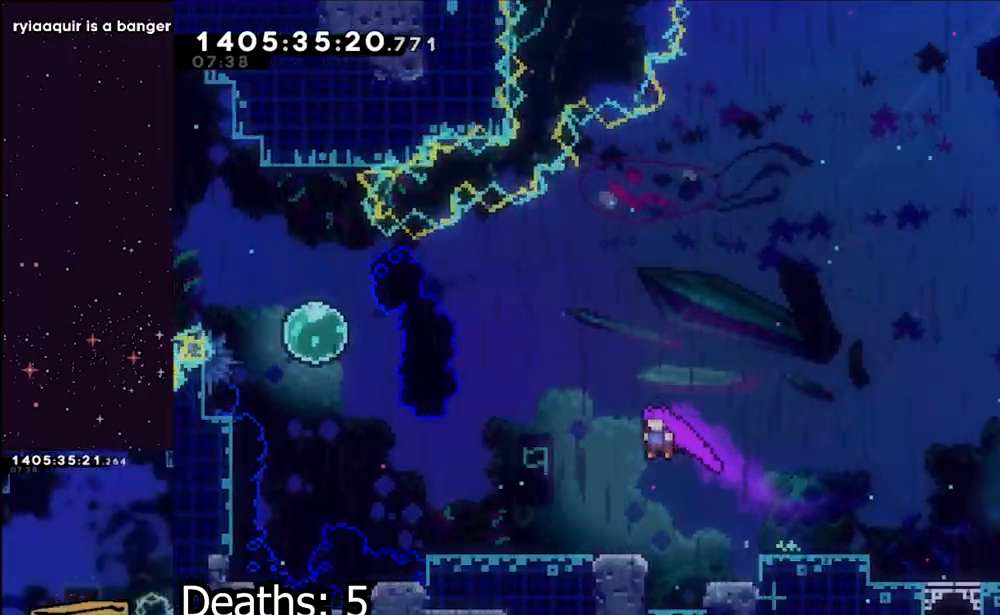
{"dt_ms": 500, "buttons": [], "left_stick": "center", "right_stick": "center", "events": [[150, "L1", "up"], [283, "B", "up"], [450, "left_stick", "center"]]}